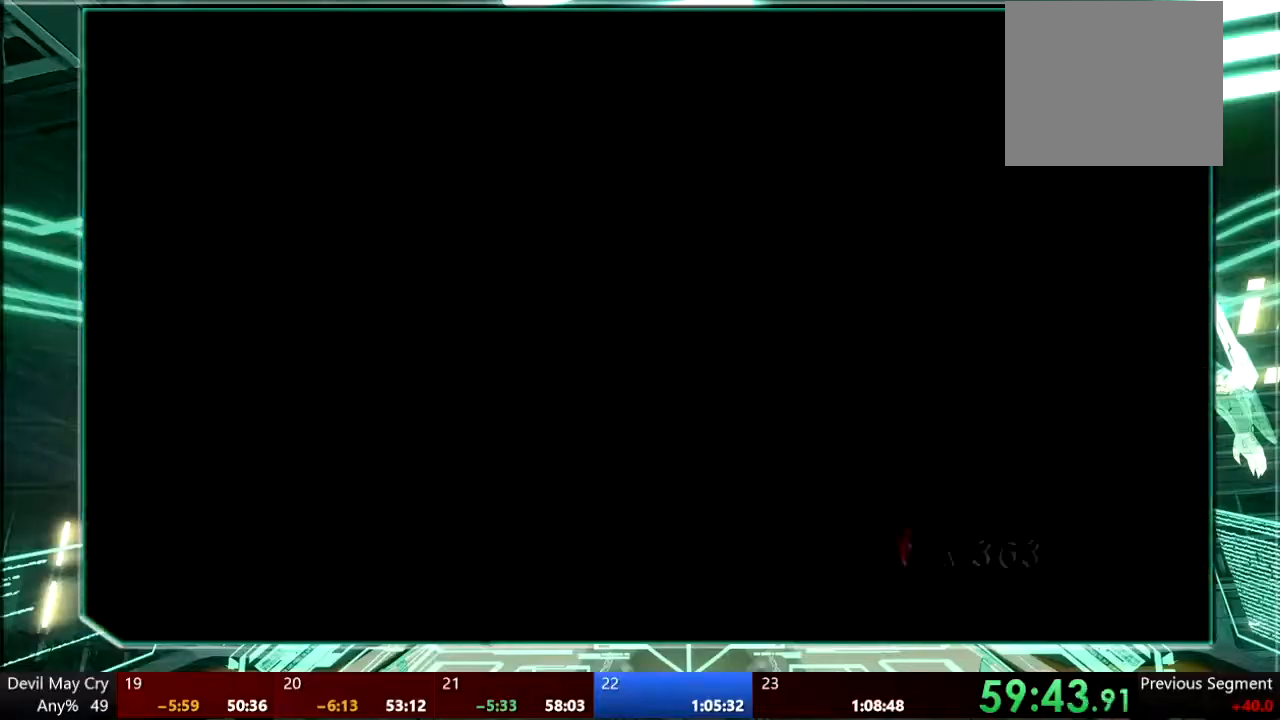
Gameplay with a controller (PlayStation layout); each line is a JSON object with the inputs held at the frame after it (dt_ms = milliseconds from this image to that frame). "events" lists button and stick changes between this image and that frame as [ms after this image, input, new state], when the widget could be followed in between. Not read: HOME L3 R3.
{"dt_ms": 1000, "buttons": [], "left_stick": "center", "right_stick": "center"}
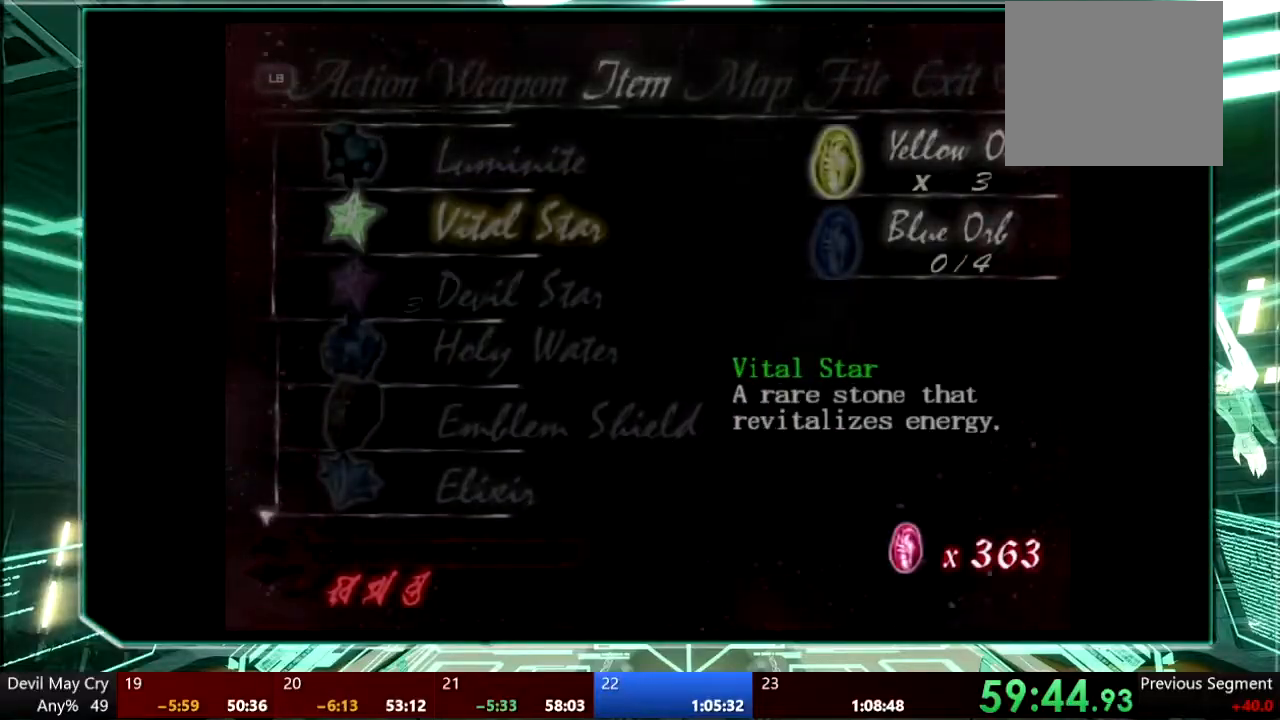
{"dt_ms": 500, "buttons": [], "left_stick": "center", "right_stick": "center", "events": [[67, "CROSS", "down"], [300, "CROSS", "up"], [367, "CROSS", "down"], [467, "CROSS", "up"]]}
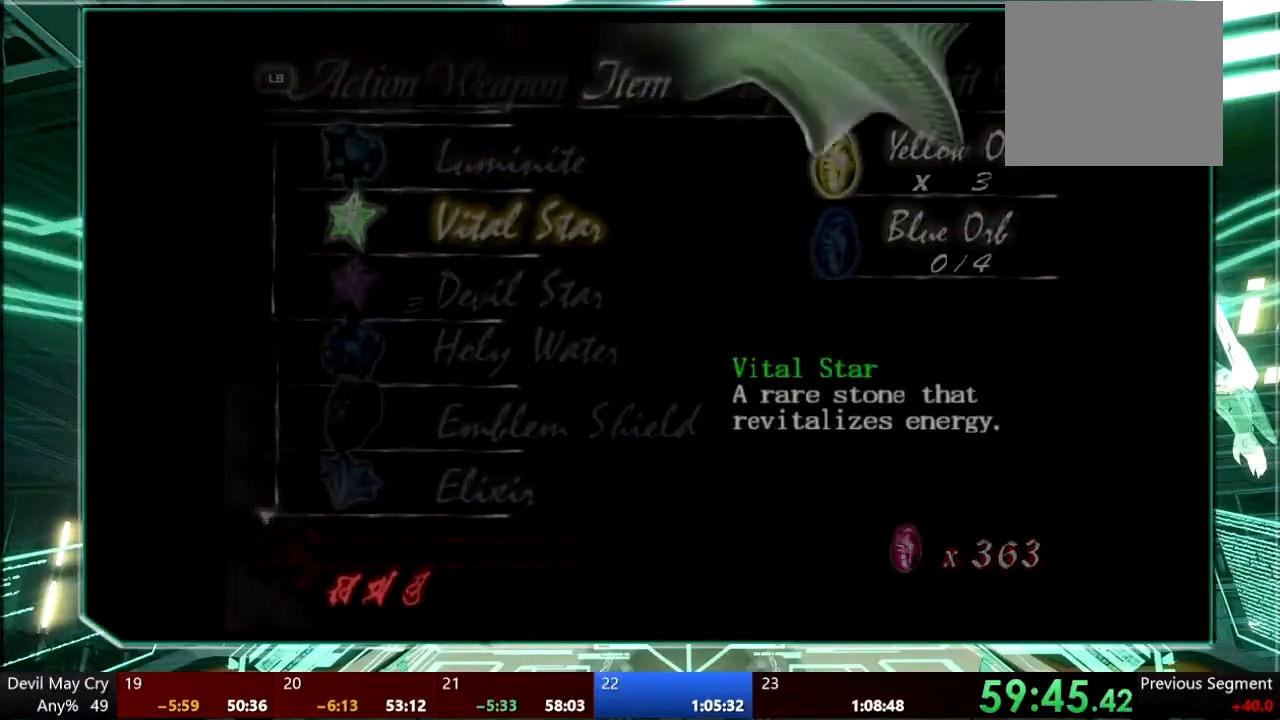
{"dt_ms": 500, "buttons": ["CROSS"], "left_stick": "center", "right_stick": "center", "events": [[33, "CROSS", "down"], [133, "CROSS", "up"], [200, "CROSS", "down"], [300, "CROSS", "up"], [367, "CROSS", "down"]]}
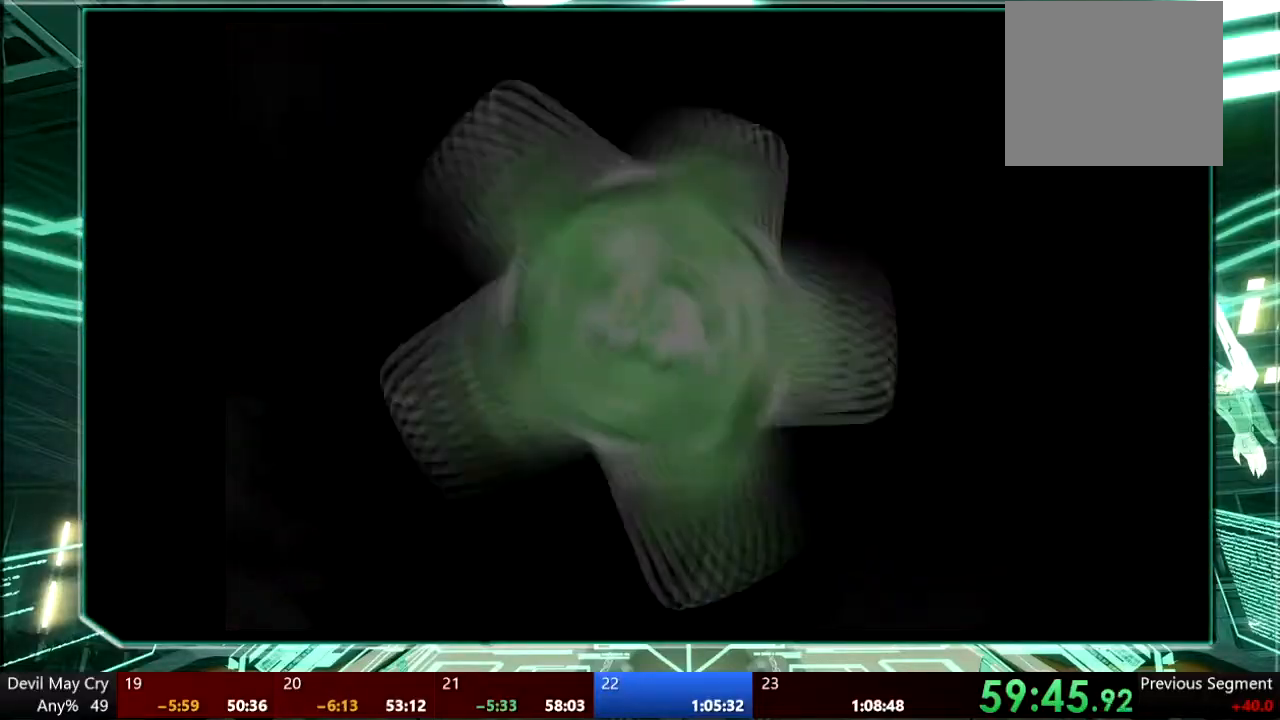
{"dt_ms": 500, "buttons": [], "left_stick": "center", "right_stick": "center", "events": [[133, "CROSS", "up"], [200, "CROSS", "down"], [267, "CROSS", "up"]]}
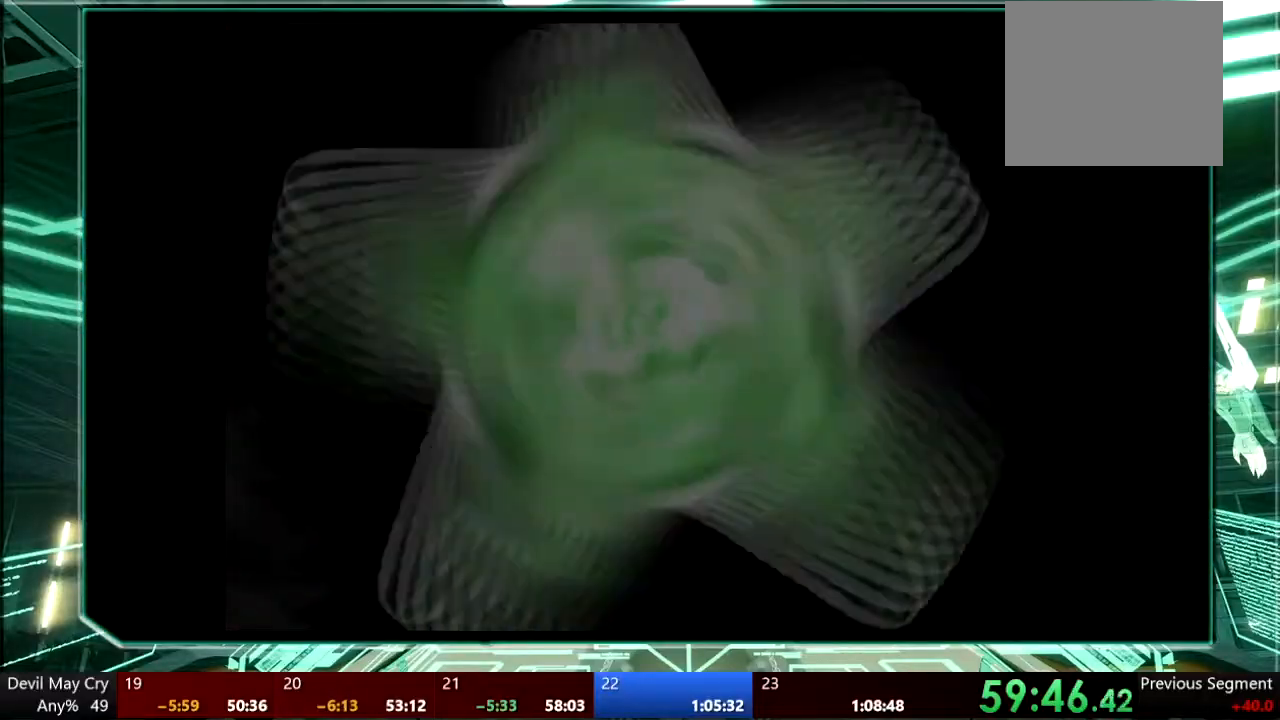
{"dt_ms": 500, "buttons": [], "left_stick": "center", "right_stick": "center", "events": []}
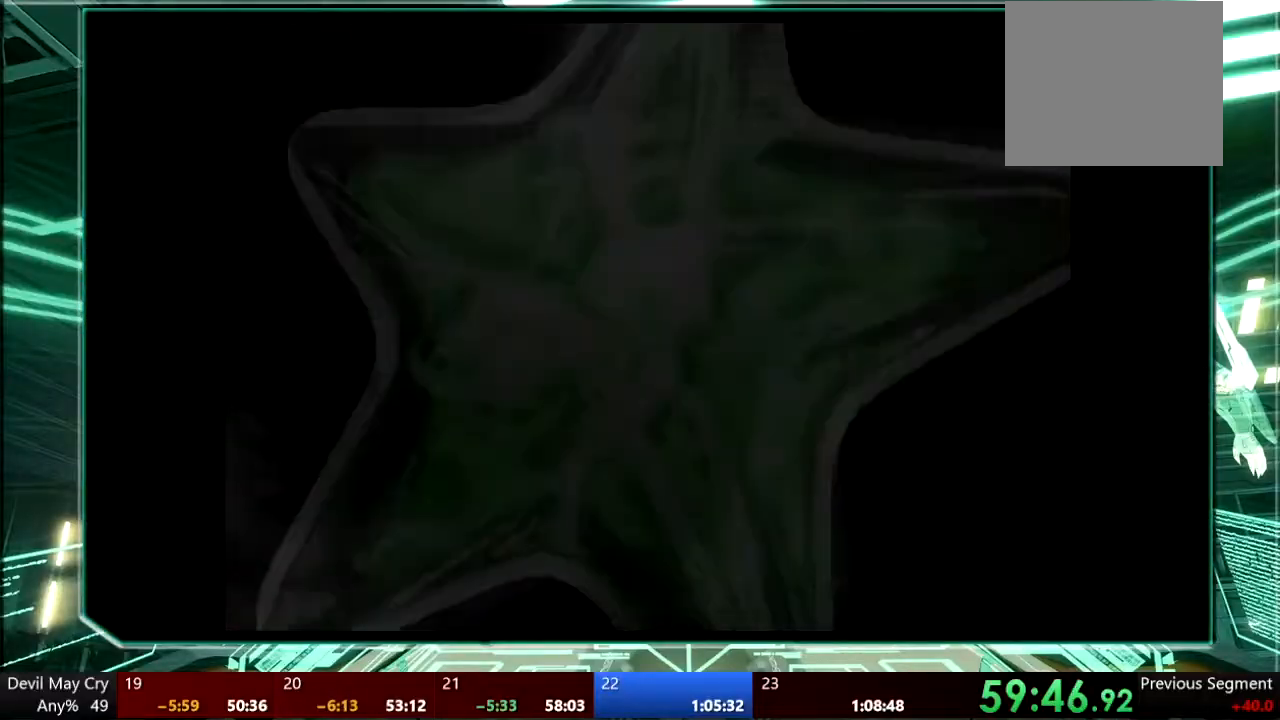
{"dt_ms": 500, "buttons": [], "left_stick": "center", "right_stick": "center", "events": []}
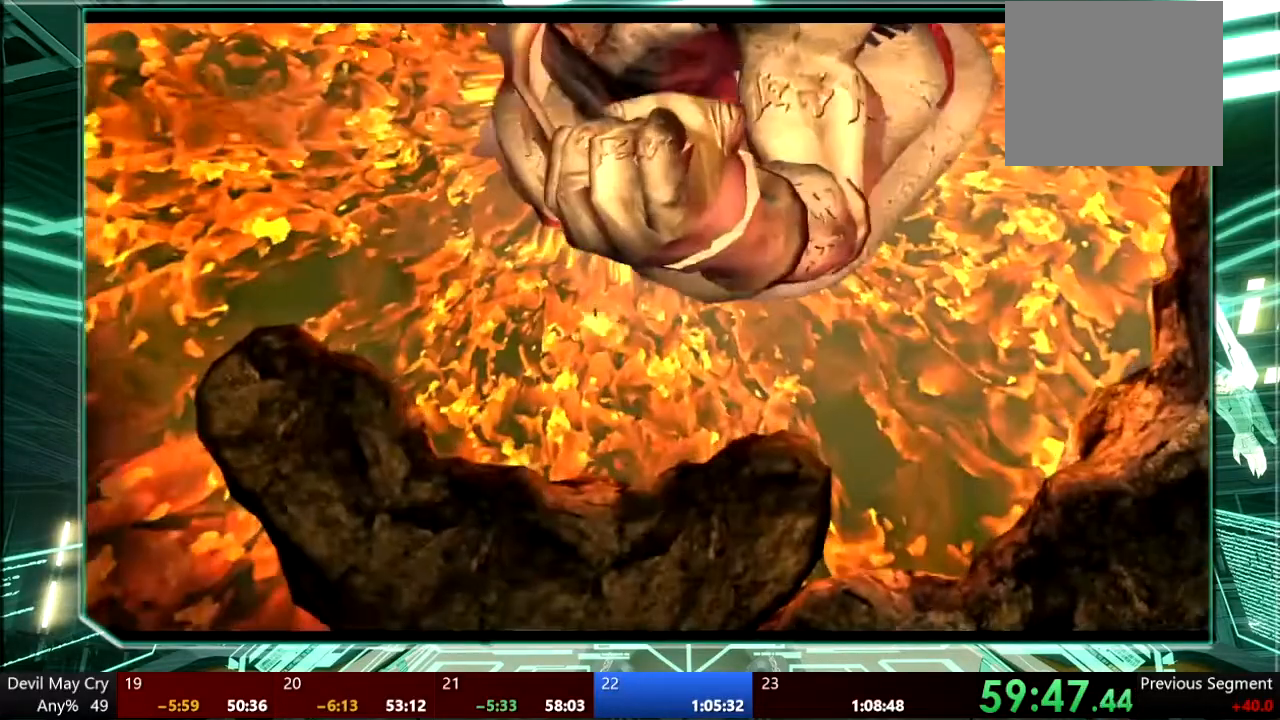
{"dt_ms": 500, "buttons": ["CROSS", "TRIANGLE"], "left_stick": "center", "right_stick": "center", "events": [[33, "L1", "down"], [267, "L1", "up"], [300, "TRIANGLE", "down"], [467, "CROSS", "down"]]}
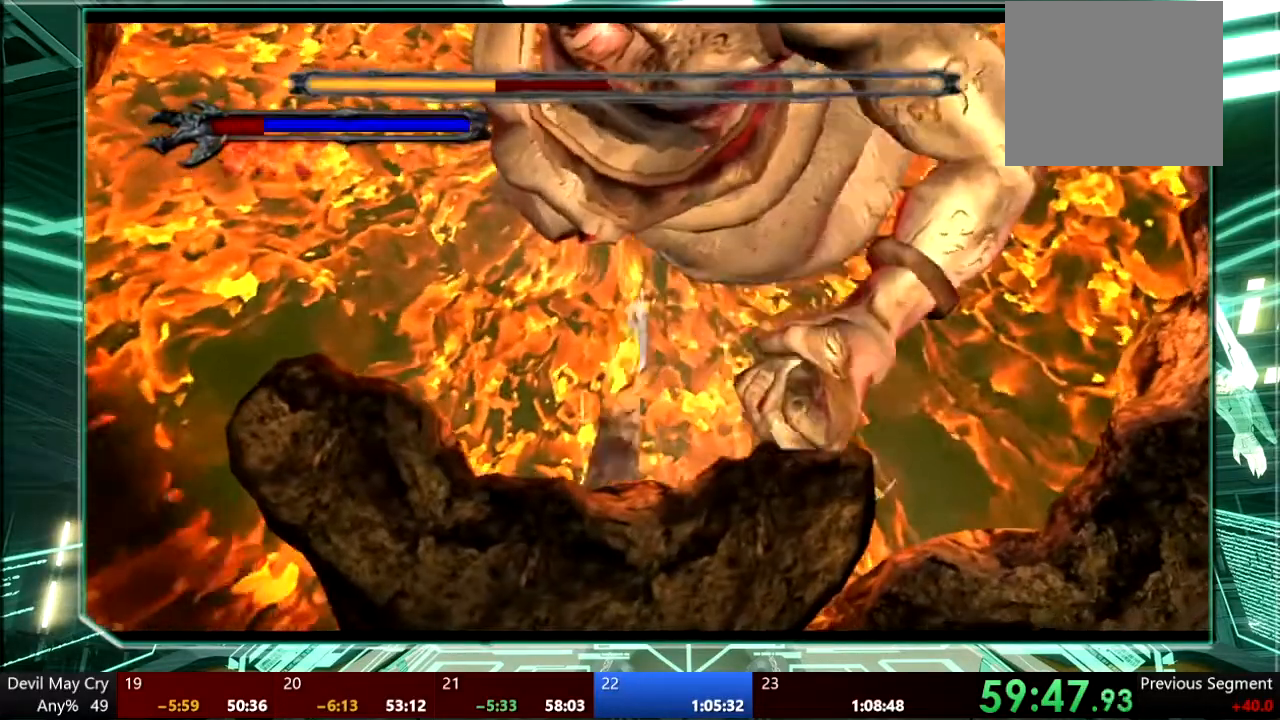
{"dt_ms": 500, "buttons": ["R1"], "left_stick": "center", "right_stick": "center", "events": [[33, "CROSS", "up"], [67, "TRIANGLE", "up"], [133, "TRIANGLE", "down"], [200, "TRIANGLE", "up"], [267, "TRIANGLE", "down"], [300, "R1", "down"], [367, "TRIANGLE", "up"], [433, "TRIANGLE", "down"], [500, "TRIANGLE", "up"]]}
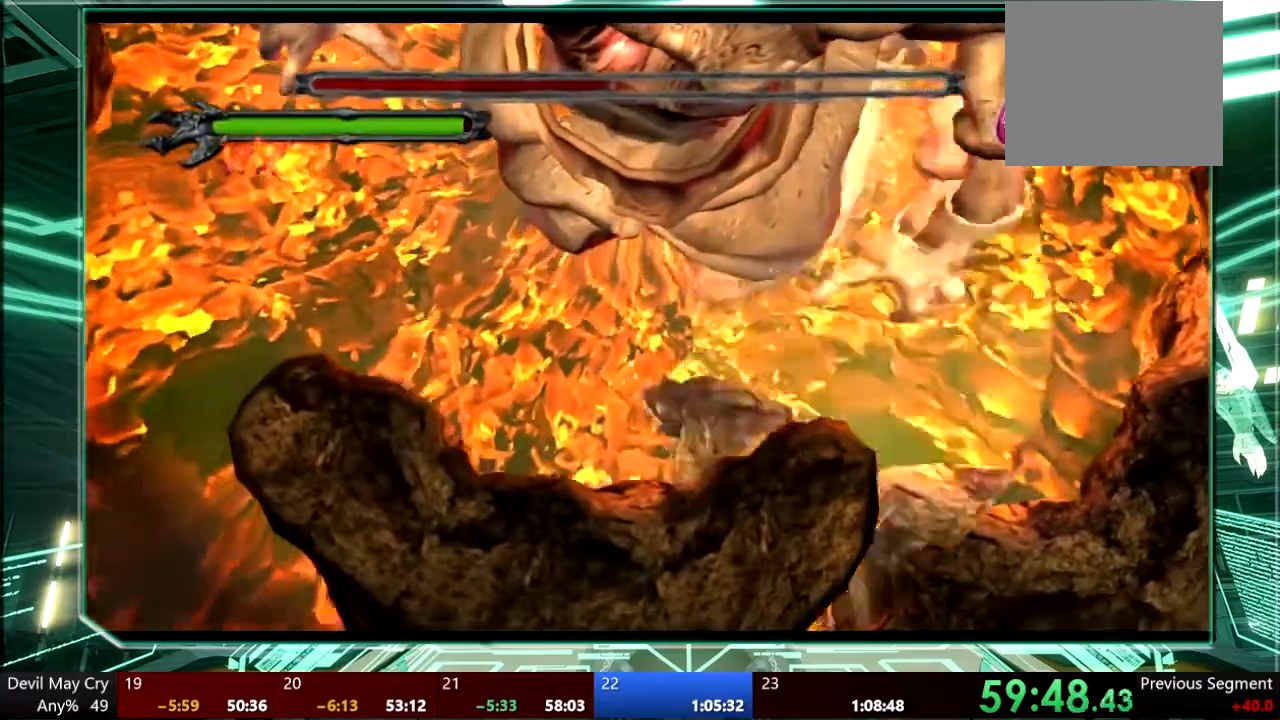
{"dt_ms": 1000, "buttons": ["TRIANGLE", "L1", "R1"], "left_stick": "center", "right_stick": "center"}